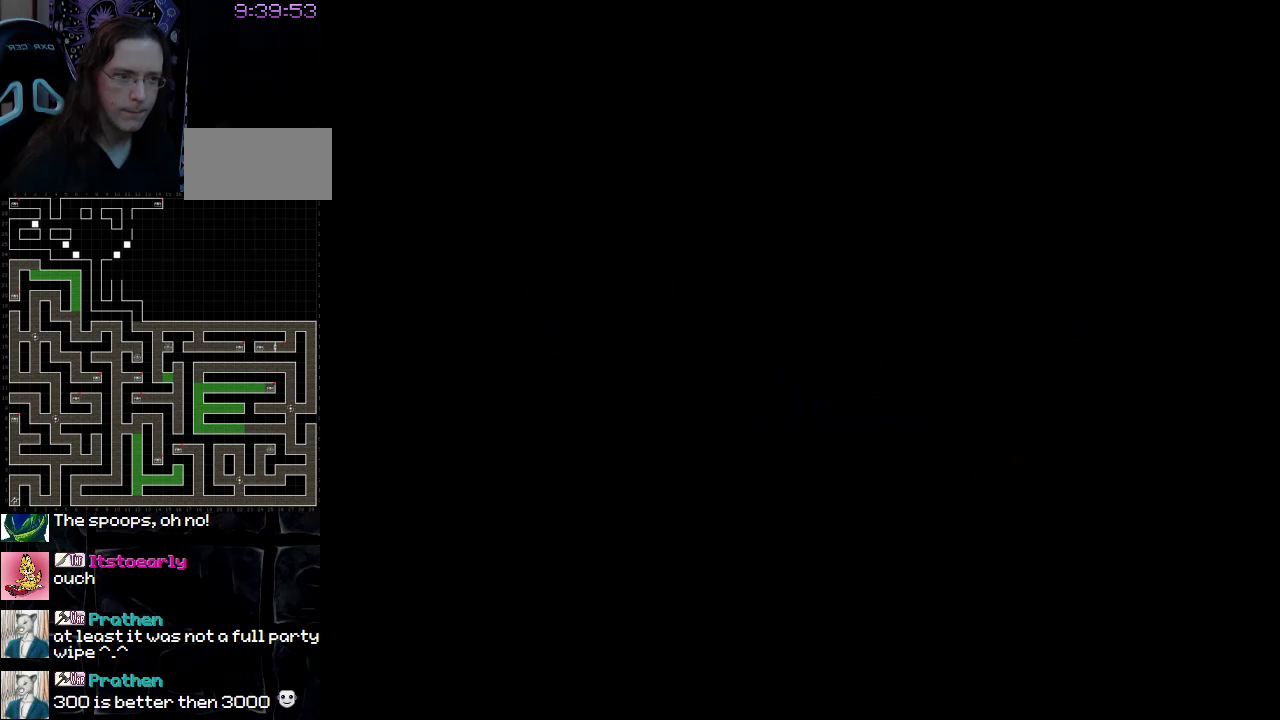
Gameplay with a controller (Nintendo layout); each line is a JSON object with the inputs held at the frame after it. "events" lists button and stick changes between this image and that frame as [ms after this image, input, new state], when the widget could be followed in between. Not read: L3 R3.
{"buttons": [], "events": []}
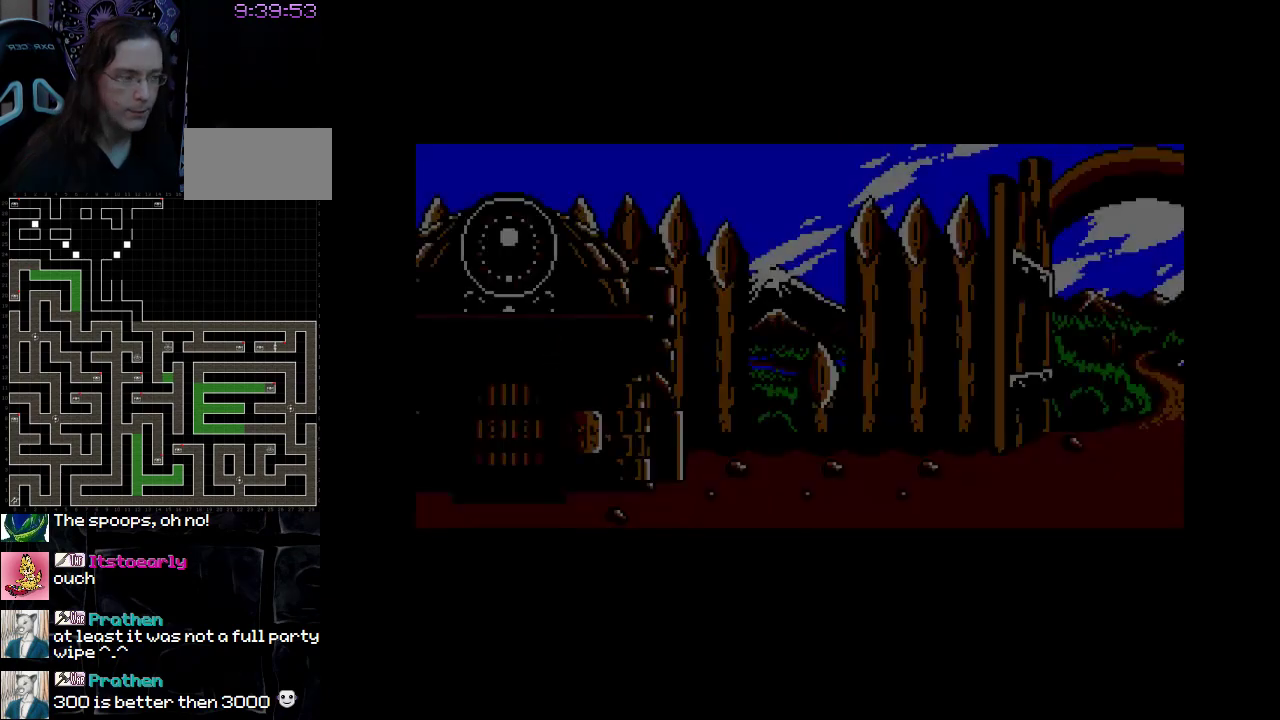
{"buttons": [], "events": []}
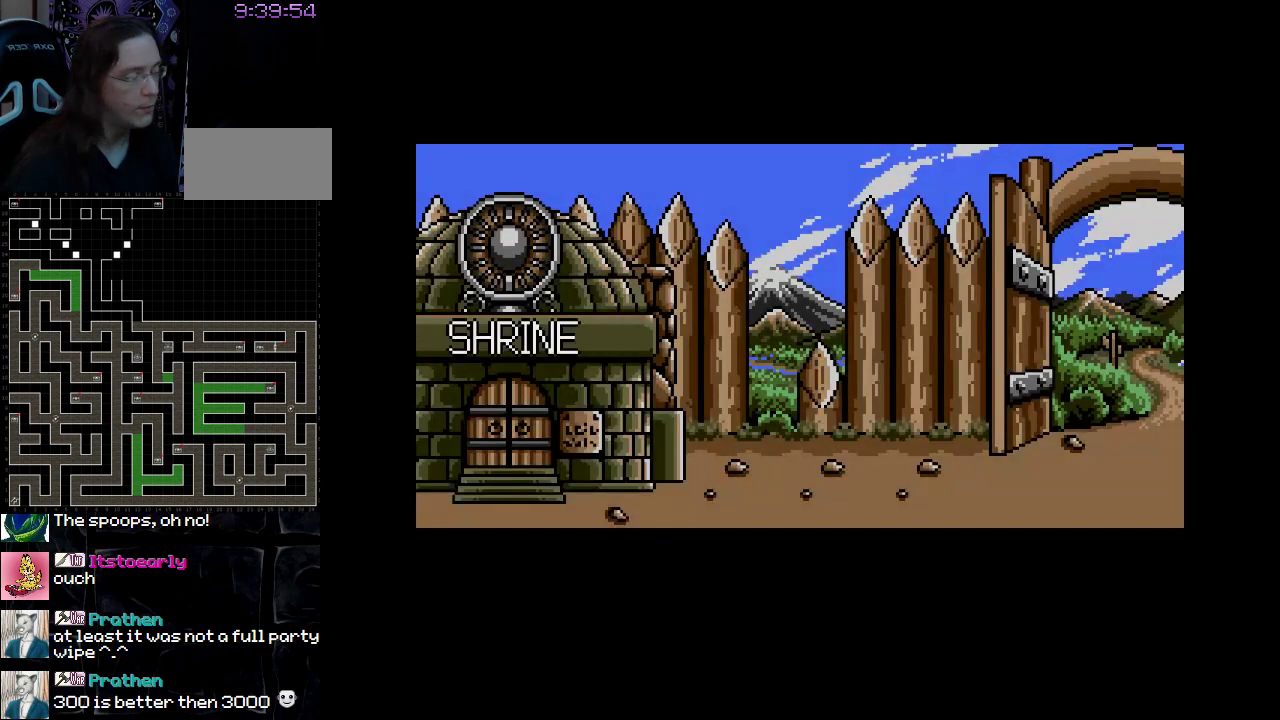
{"buttons": ["DPAD_LEFT"], "events": [[100, "DPAD_LEFT", "down"]]}
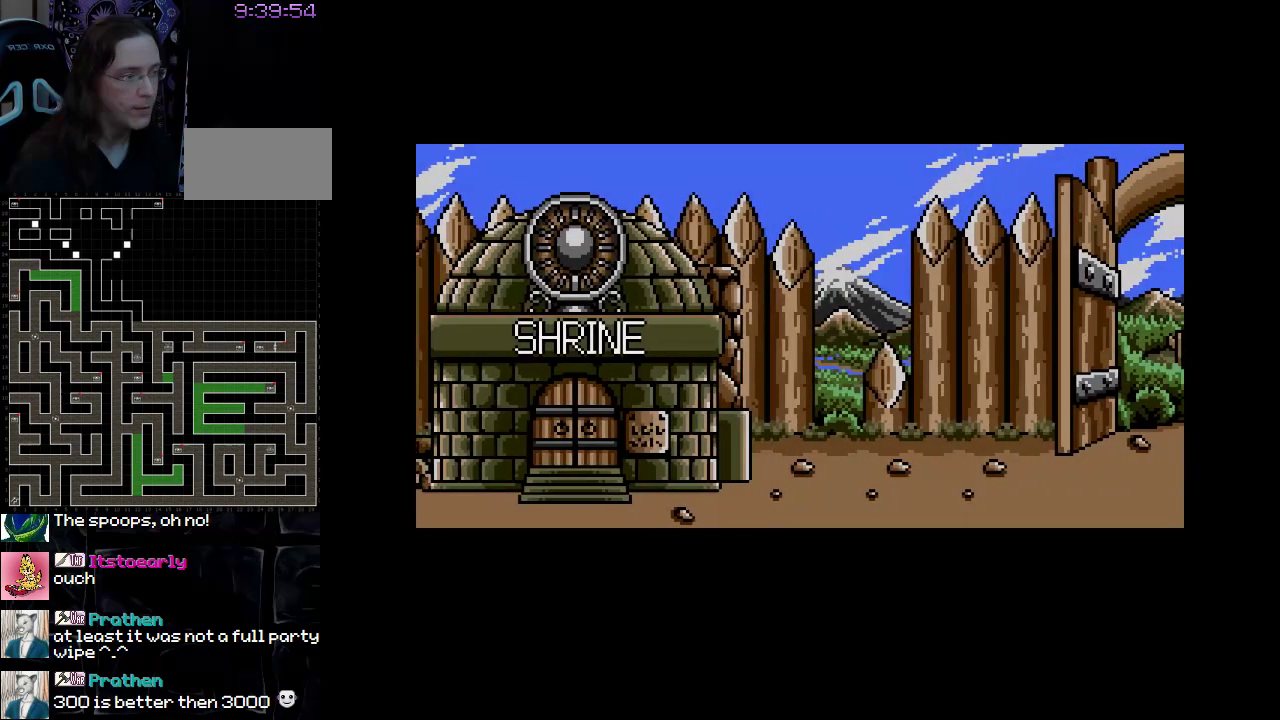
{"buttons": ["DPAD_LEFT"], "events": []}
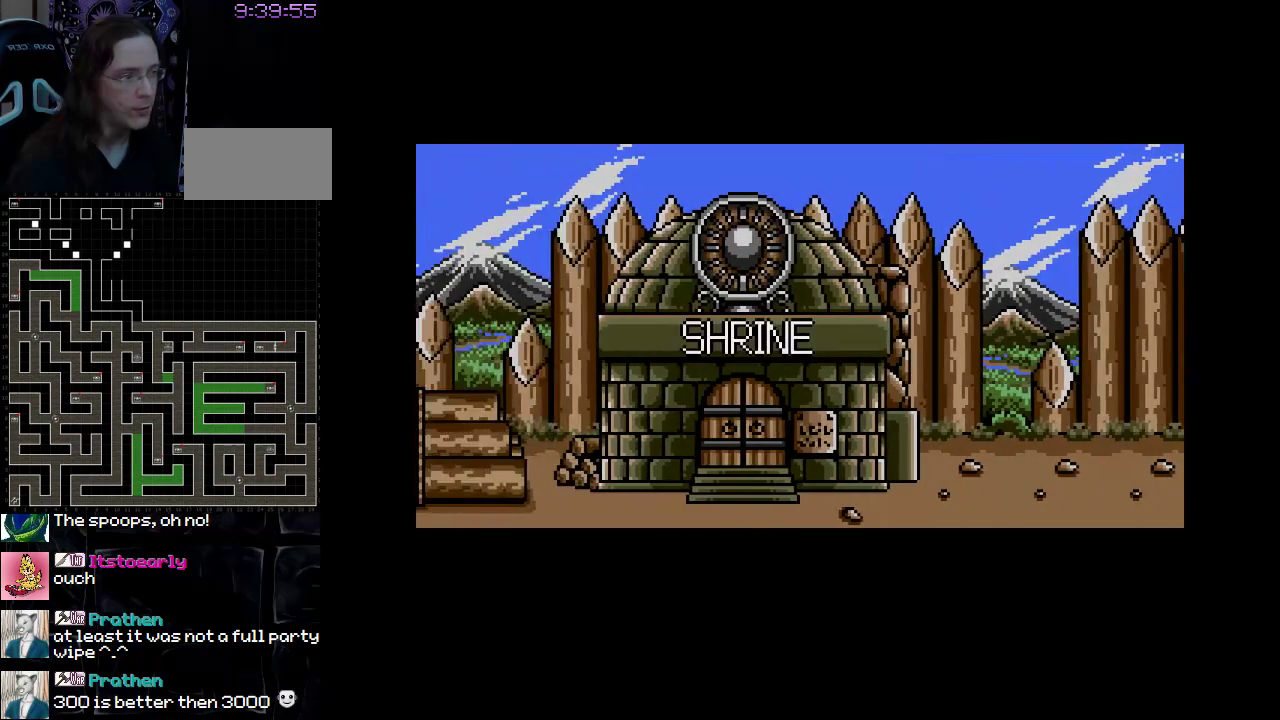
{"buttons": ["DPAD_LEFT"], "events": []}
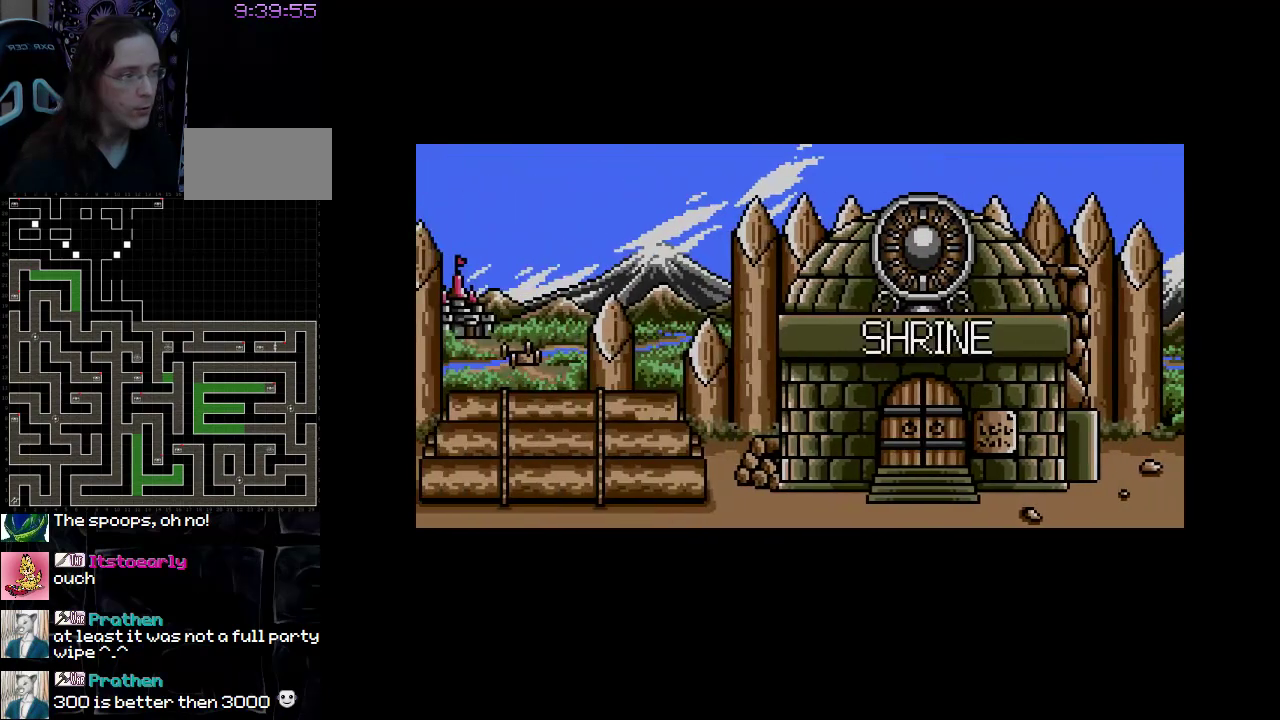
{"buttons": ["DPAD_LEFT"], "events": []}
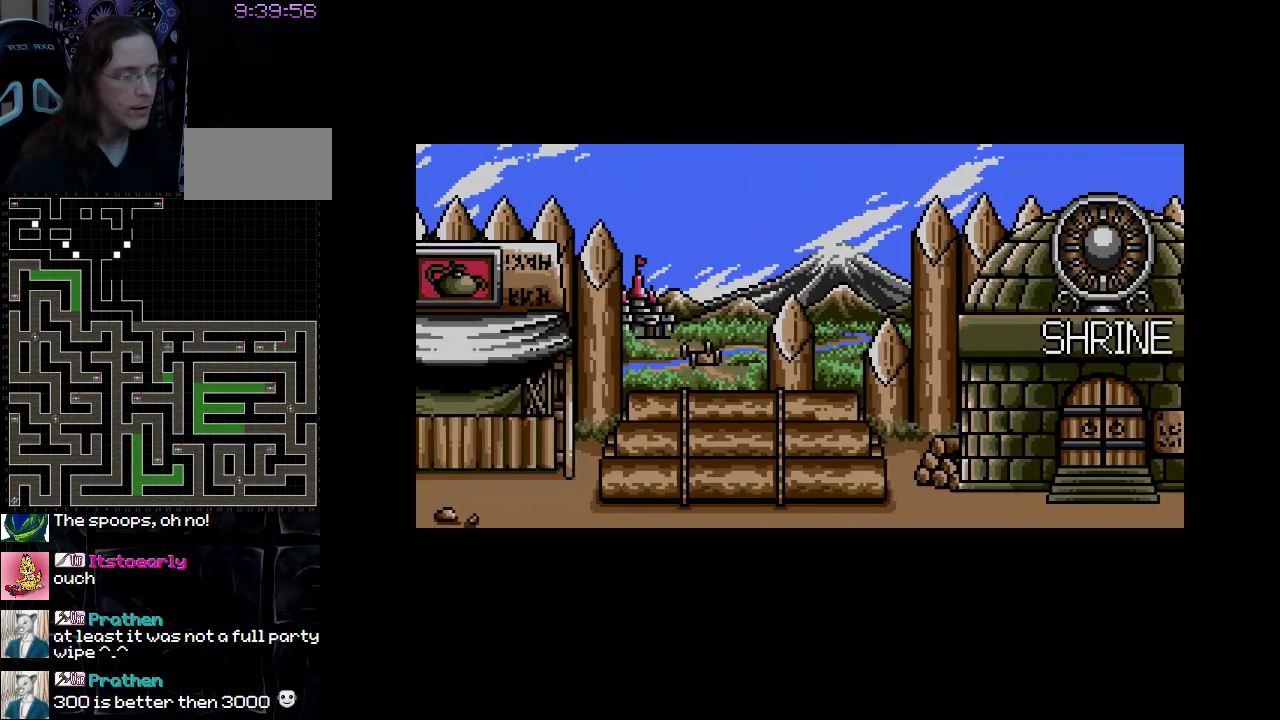
{"buttons": ["DPAD_LEFT"], "events": []}
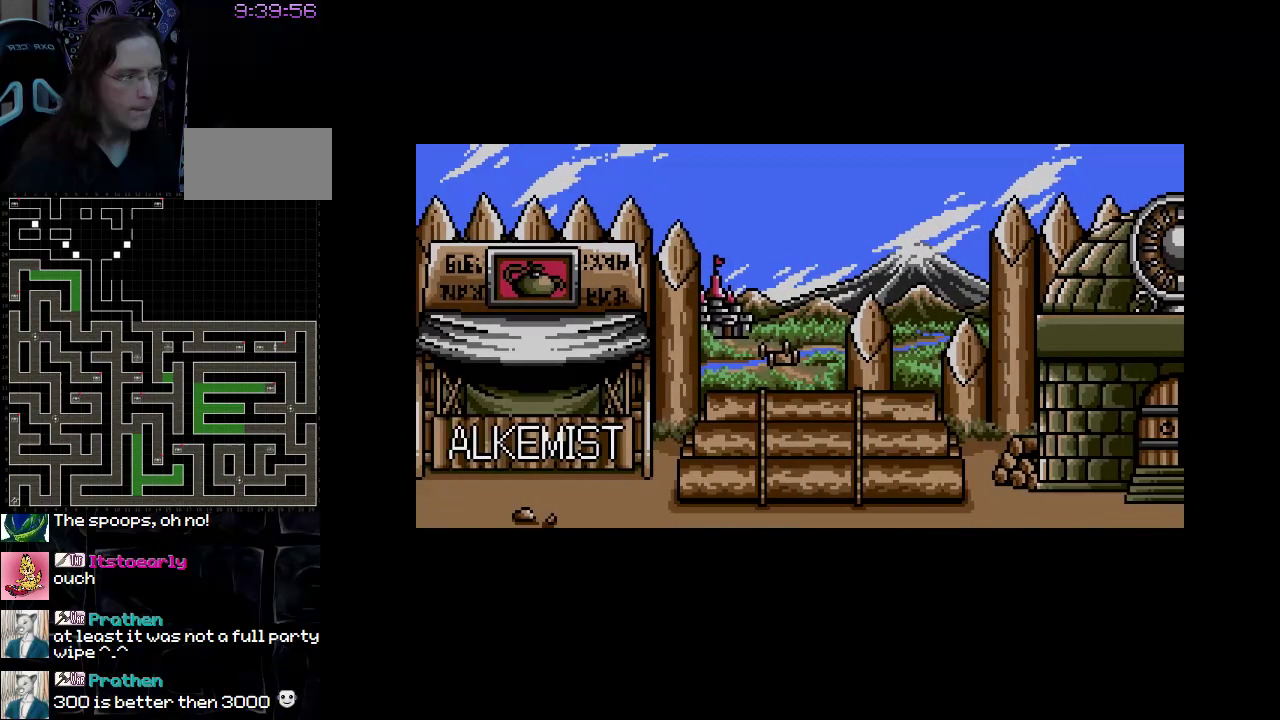
{"buttons": ["DPAD_LEFT"], "events": []}
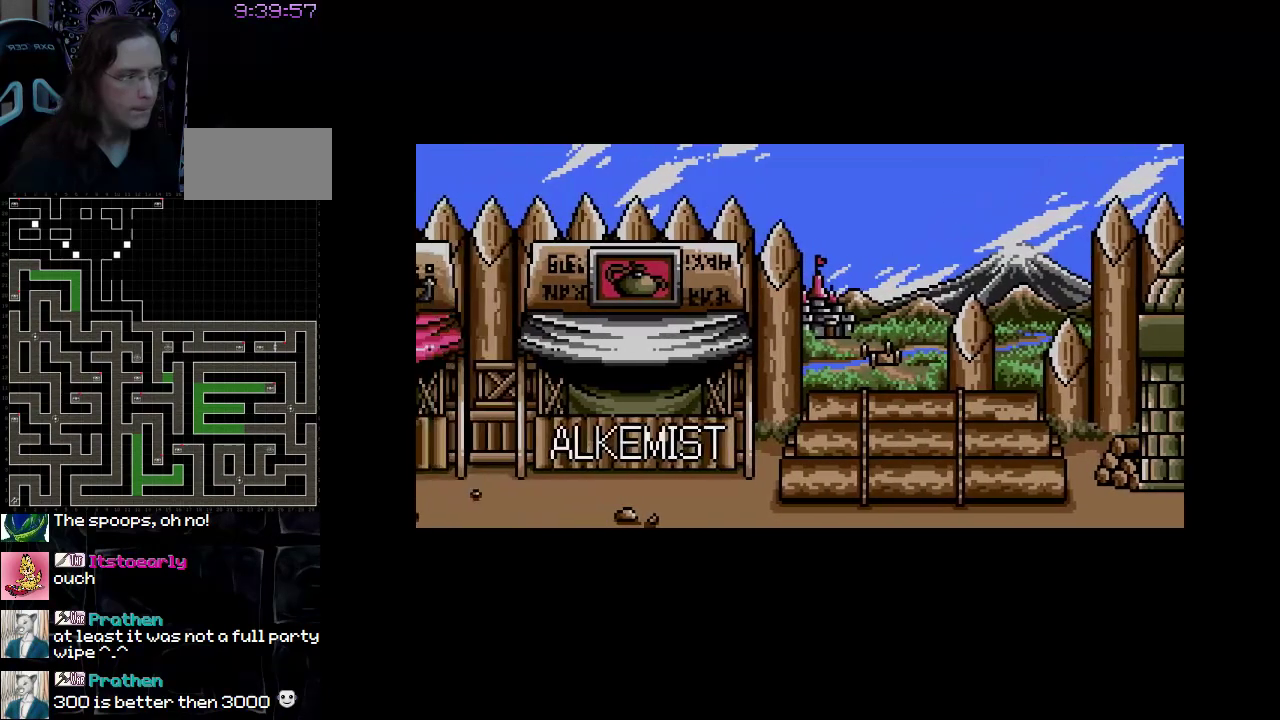
{"buttons": ["DPAD_LEFT"], "events": []}
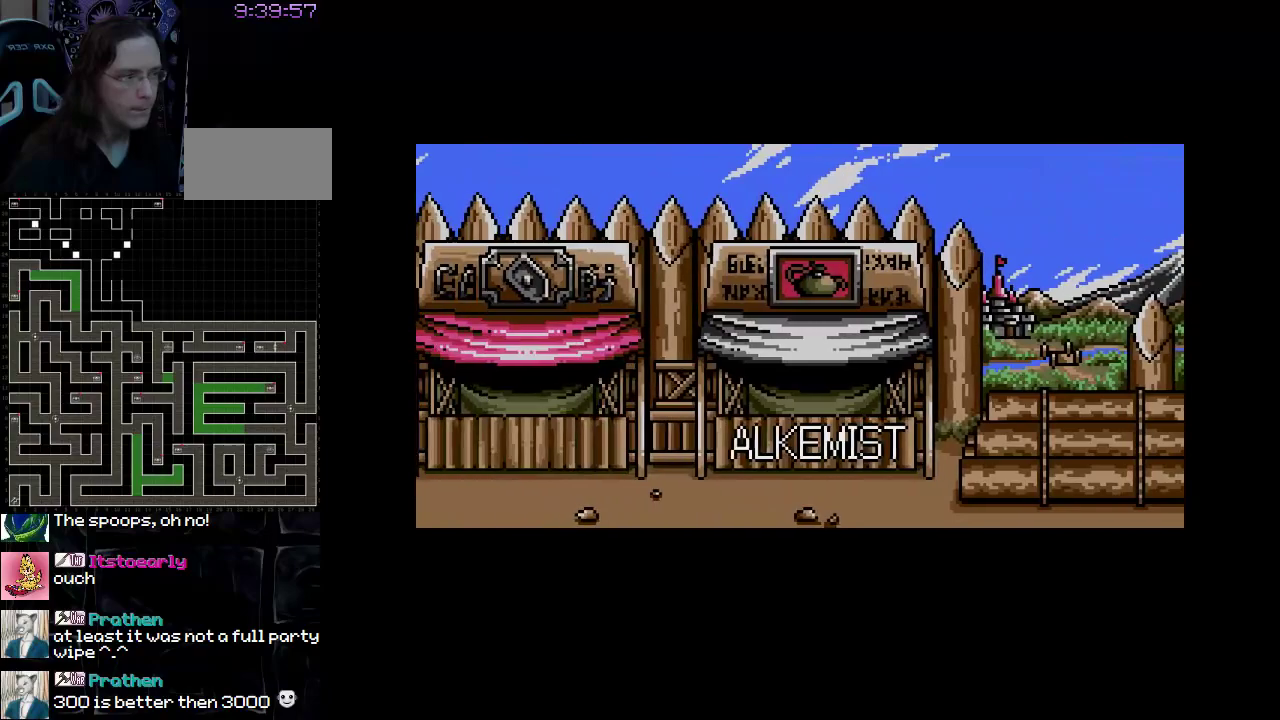
{"buttons": ["DPAD_LEFT"], "events": []}
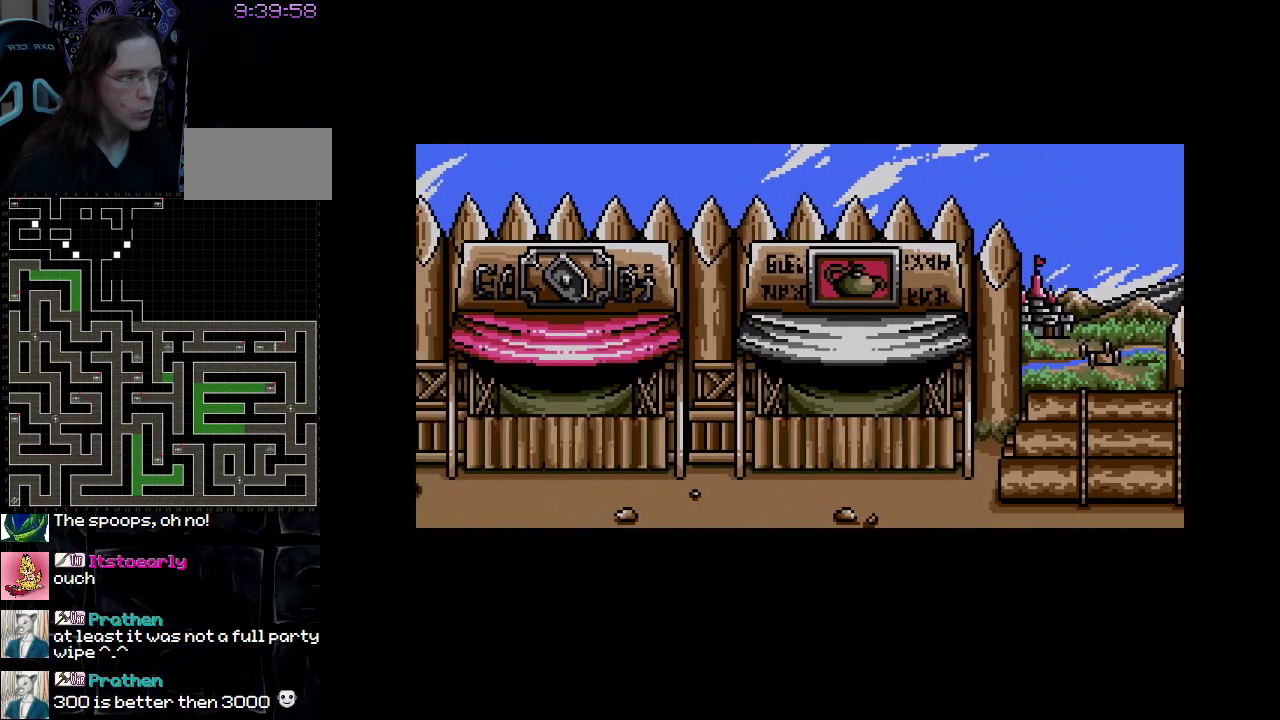
{"buttons": [], "events": [[67, "DPAD_LEFT", "up"], [250, "A", "down"], [383, "A", "up"]]}
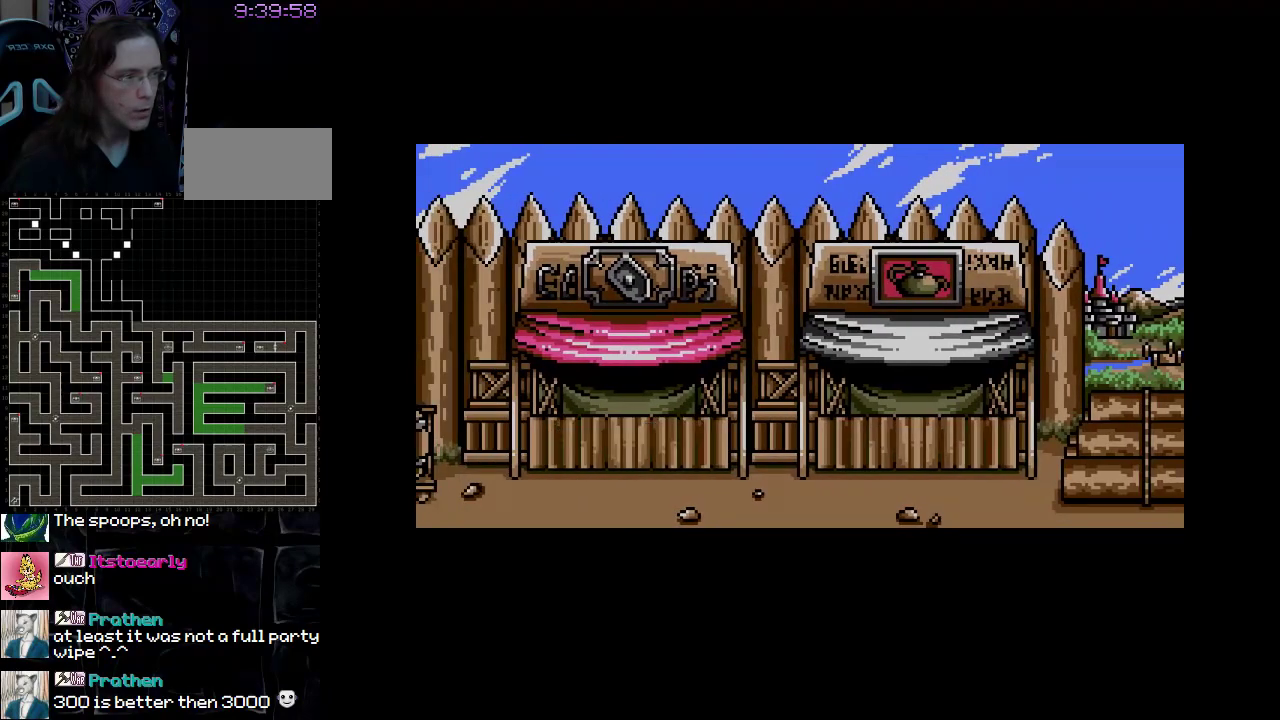
{"buttons": [], "events": [[83, "A", "down"], [183, "A", "up"]]}
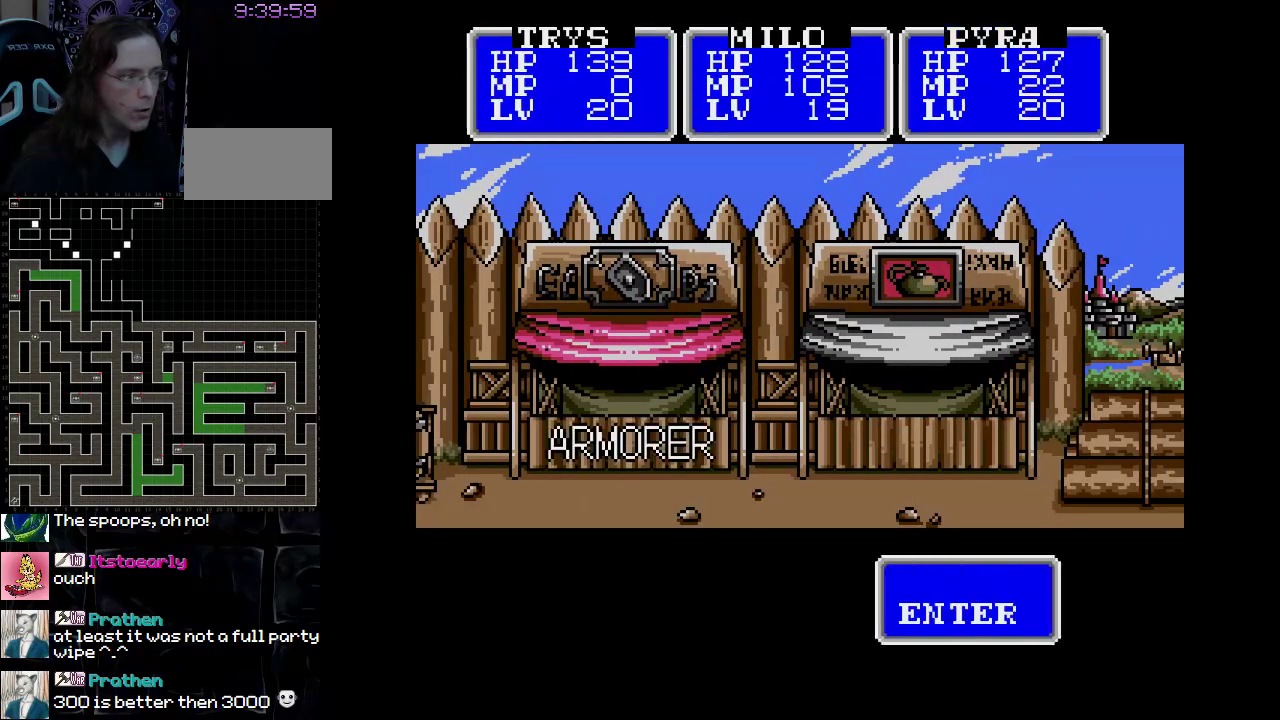
{"buttons": [], "events": []}
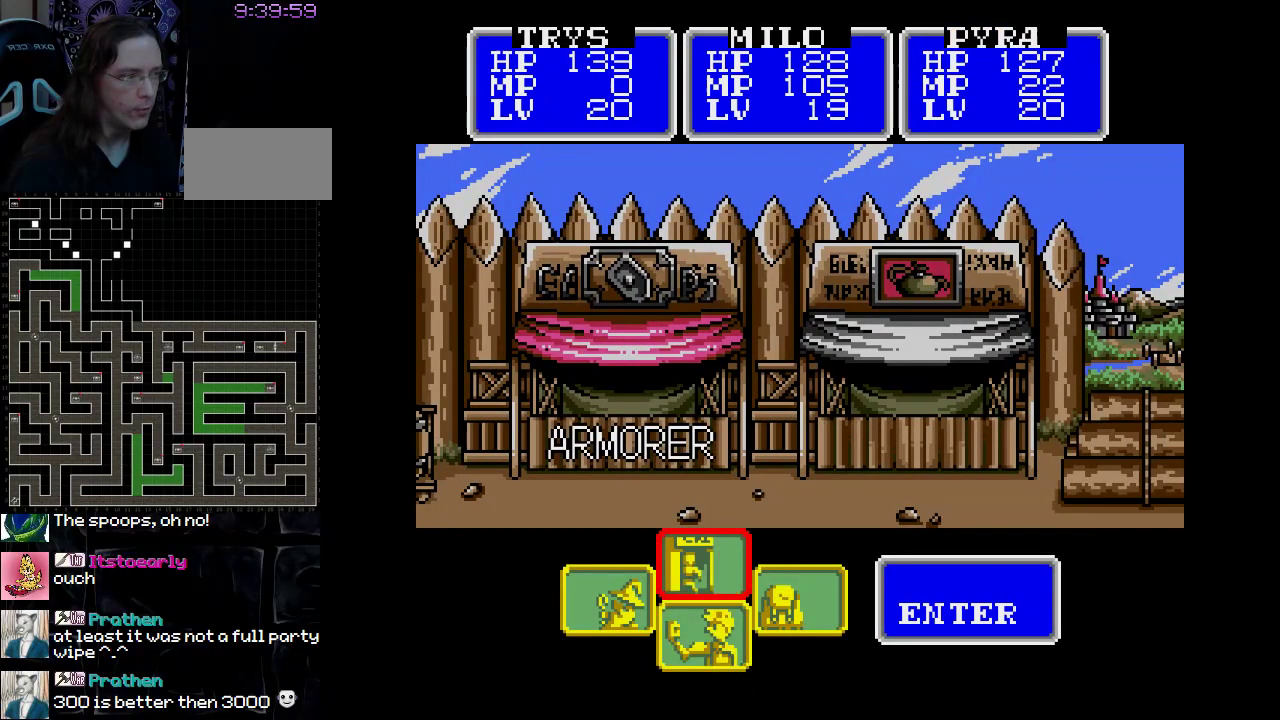
{"buttons": [], "events": [[267, "A", "down"], [333, "A", "up"]]}
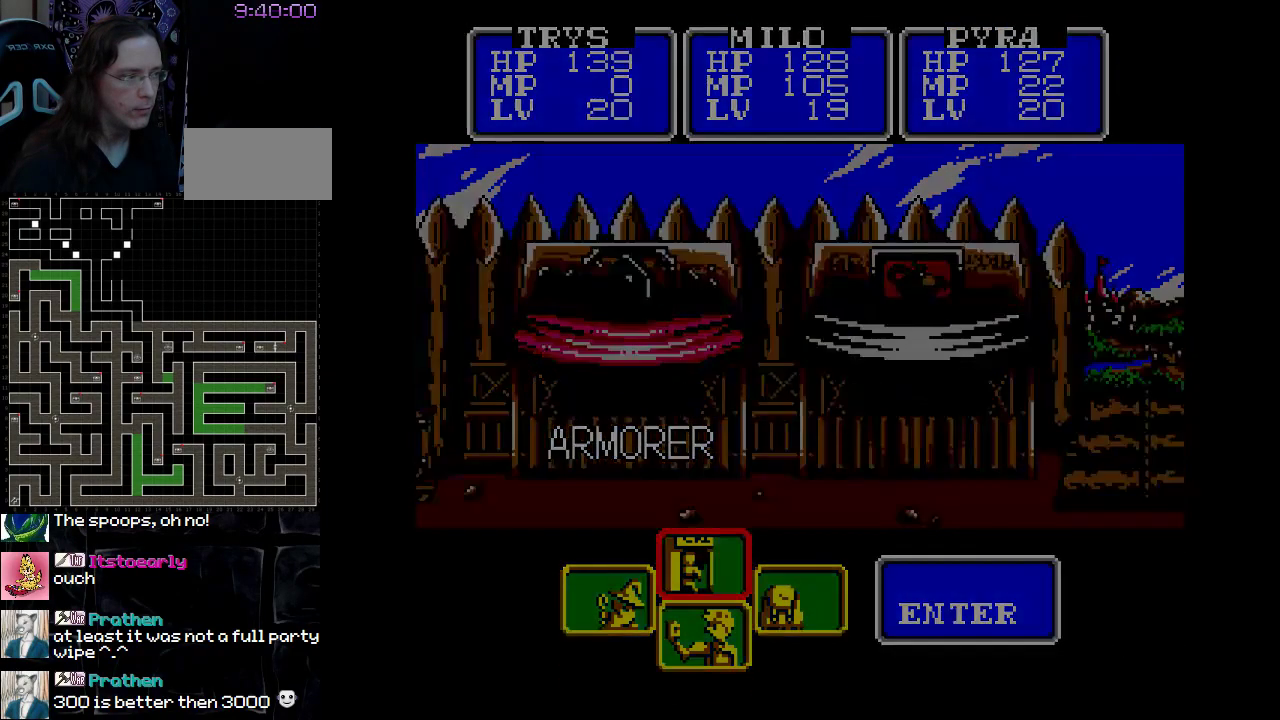
{"buttons": [], "events": []}
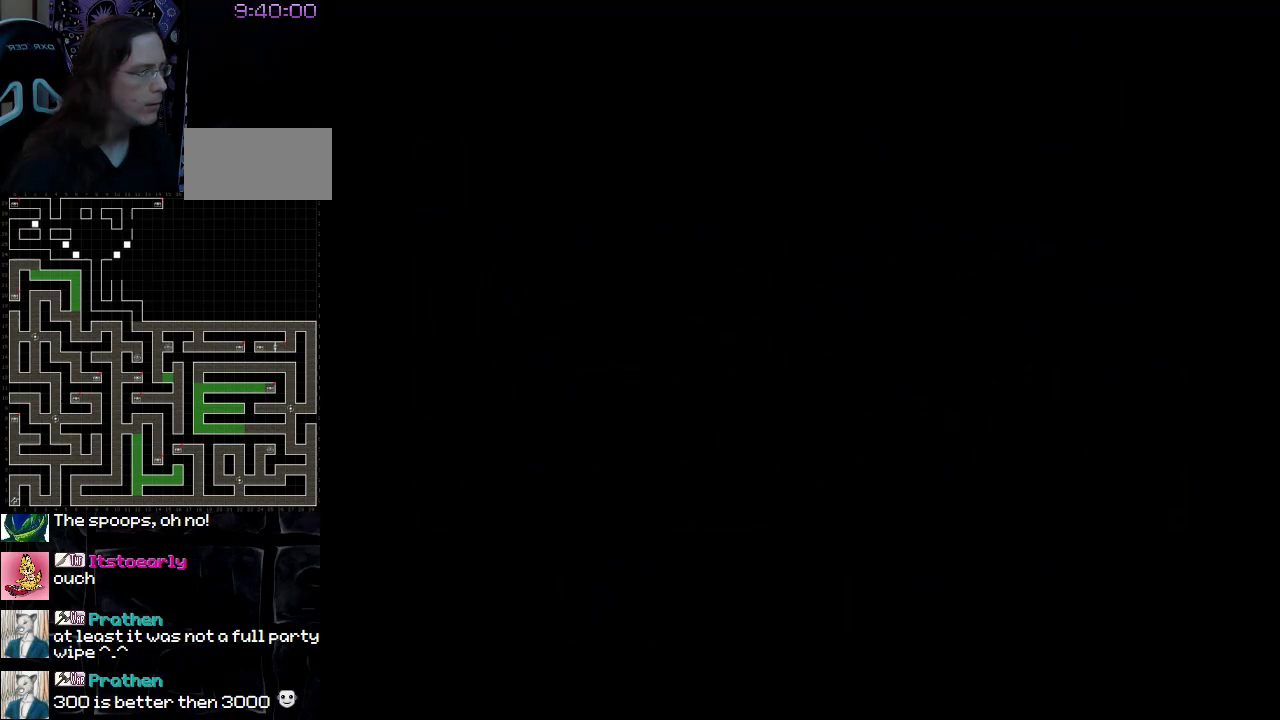
{"buttons": [], "events": []}
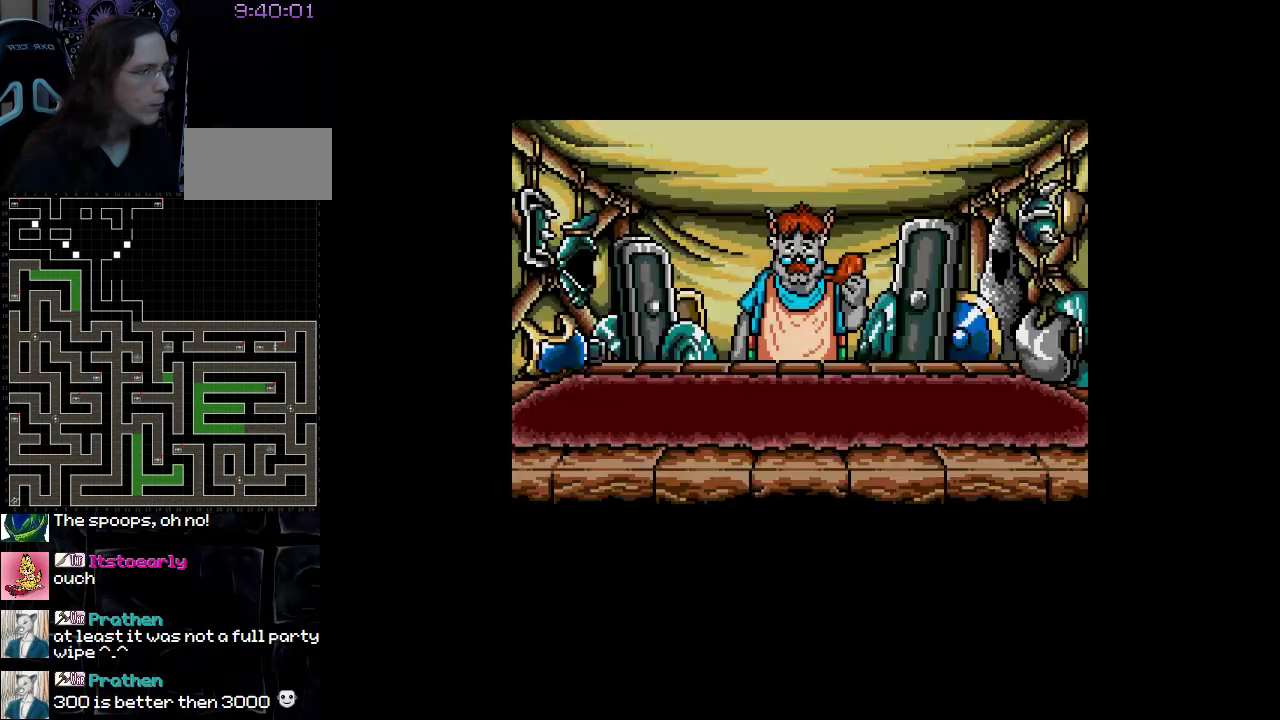
{"buttons": [], "events": []}
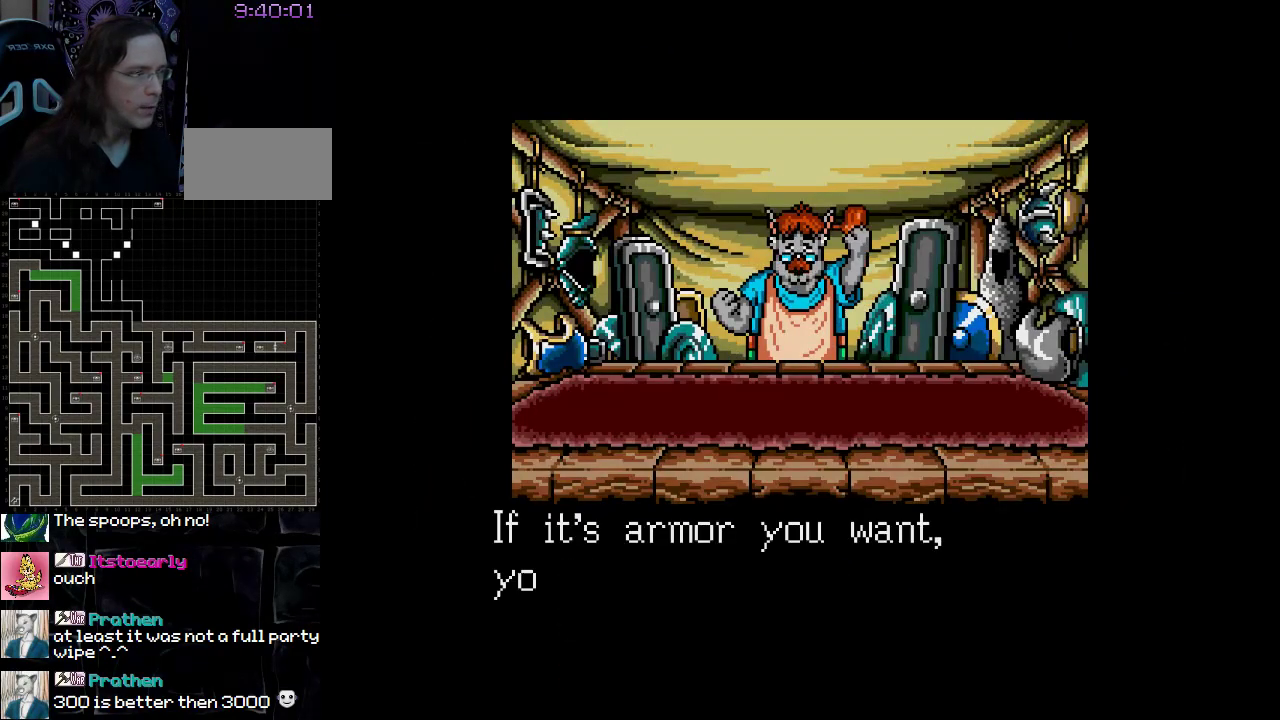
{"buttons": [], "events": []}
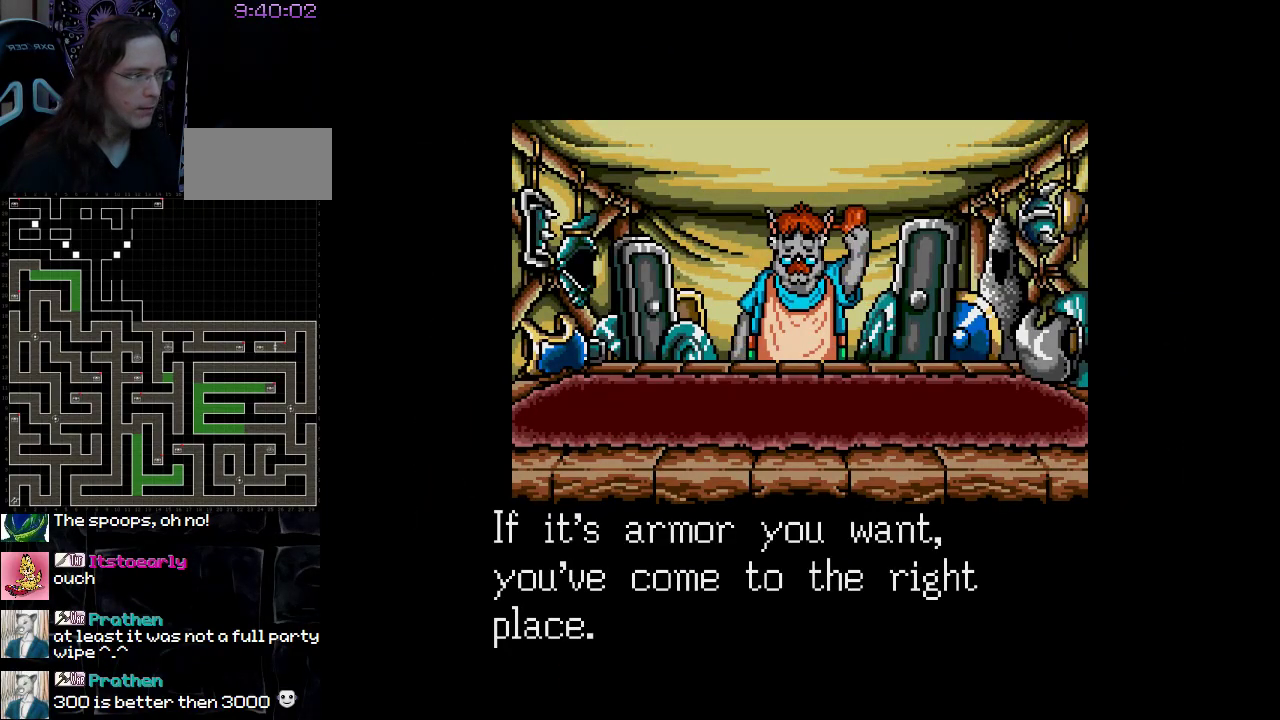
{"buttons": [], "events": [[350, "A", "down"], [500, "A", "up"]]}
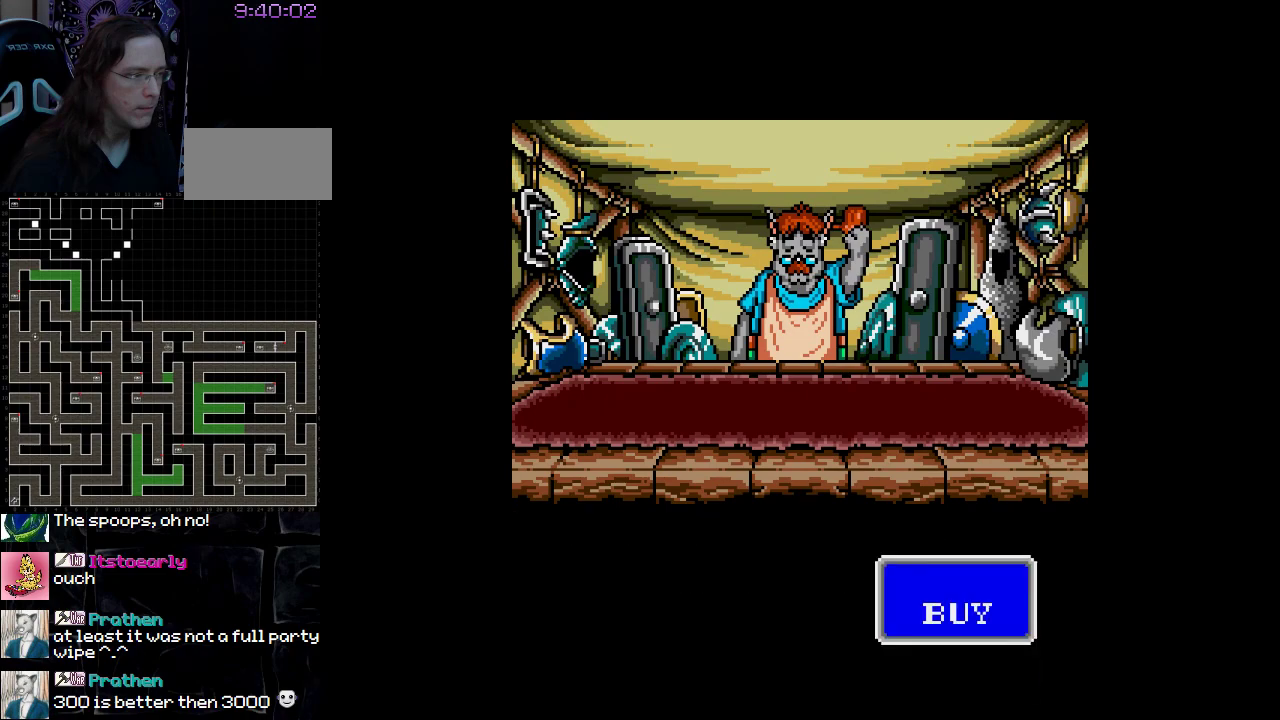
{"buttons": ["DPAD_LEFT"], "events": [[483, "DPAD_LEFT", "down"]]}
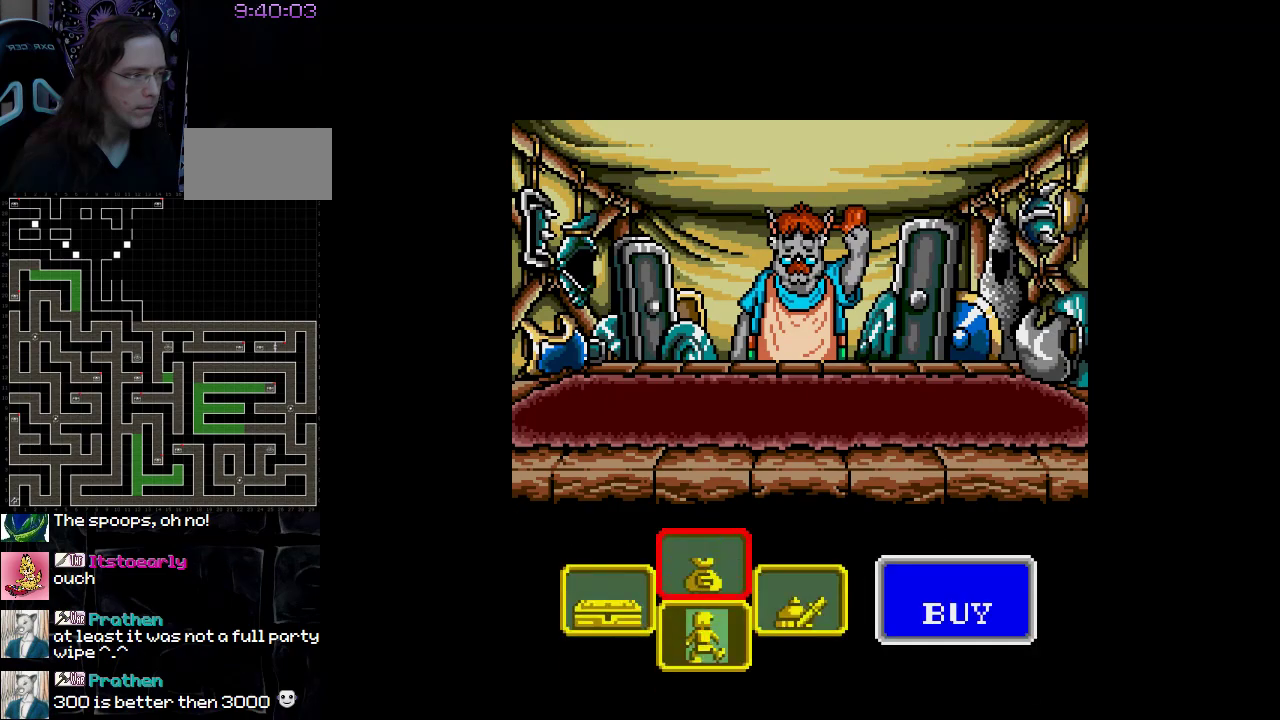
{"buttons": [], "events": [[83, "DPAD_LEFT", "up"], [300, "A", "down"], [433, "A", "up"]]}
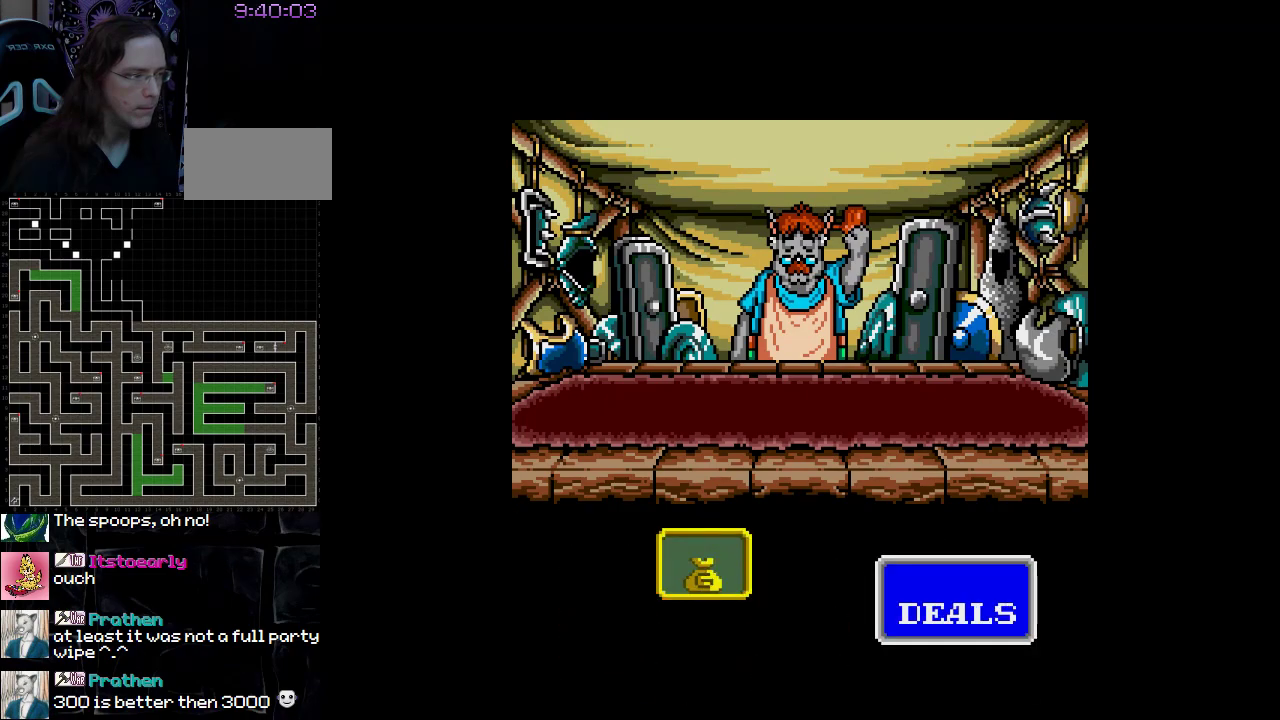
{"buttons": [], "events": []}
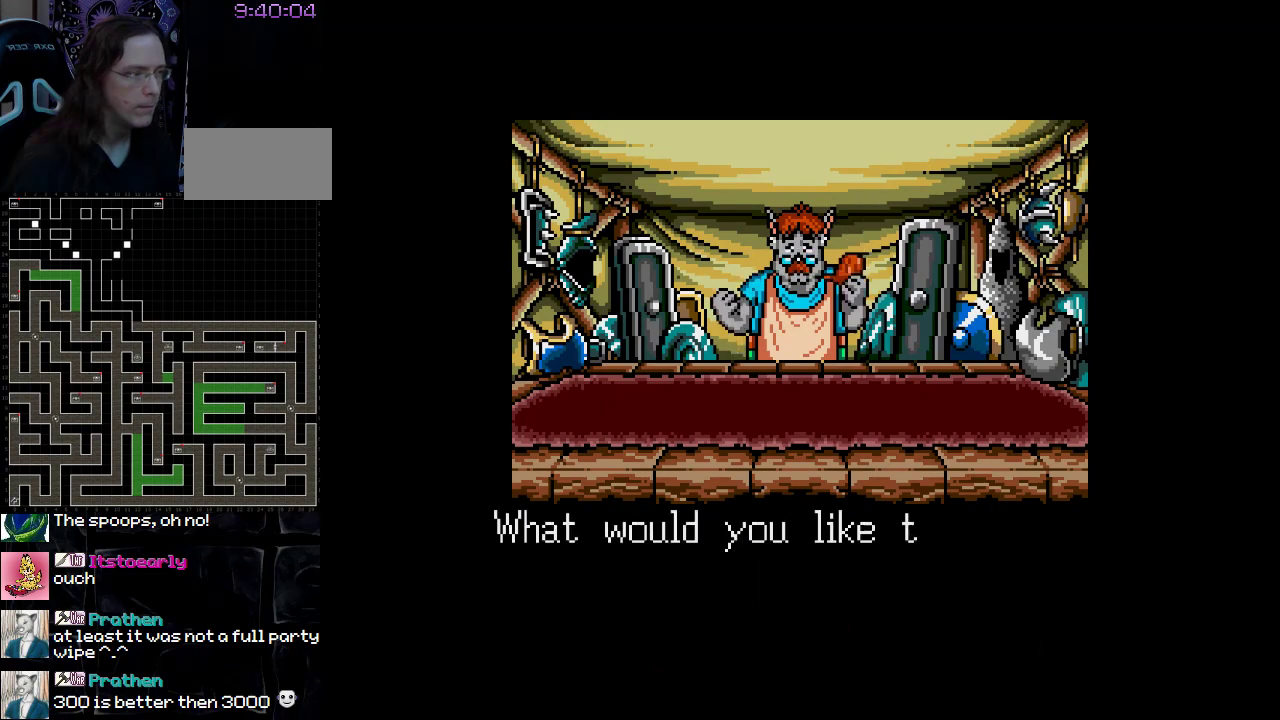
{"buttons": [], "events": []}
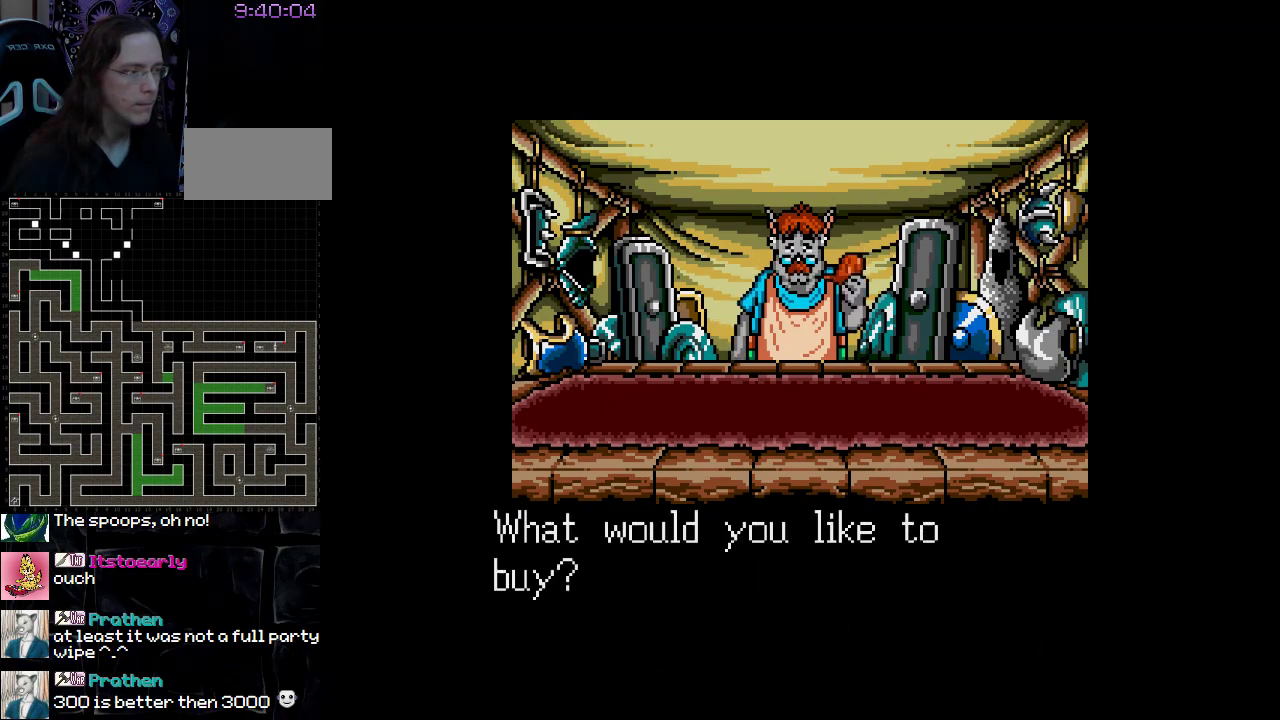
{"buttons": [], "events": [[250, "A", "down"], [350, "A", "up"]]}
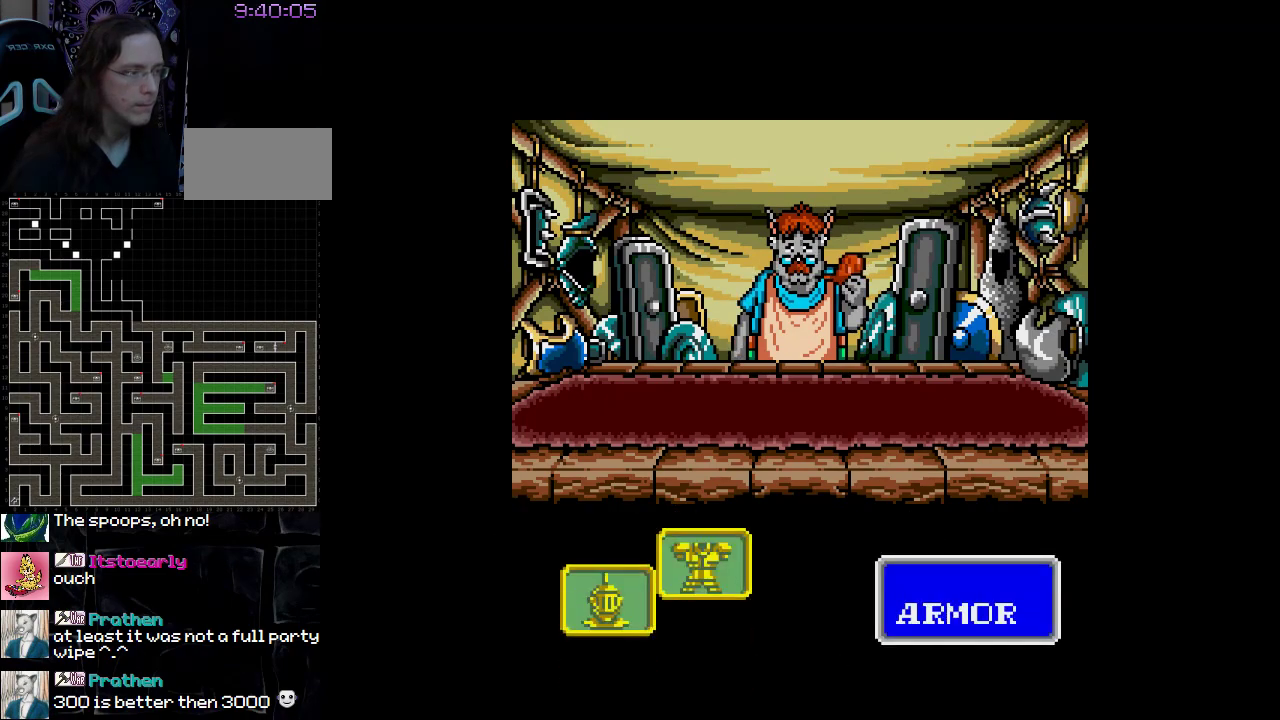
{"buttons": ["DPAD_LEFT"], "events": [[500, "DPAD_LEFT", "down"]]}
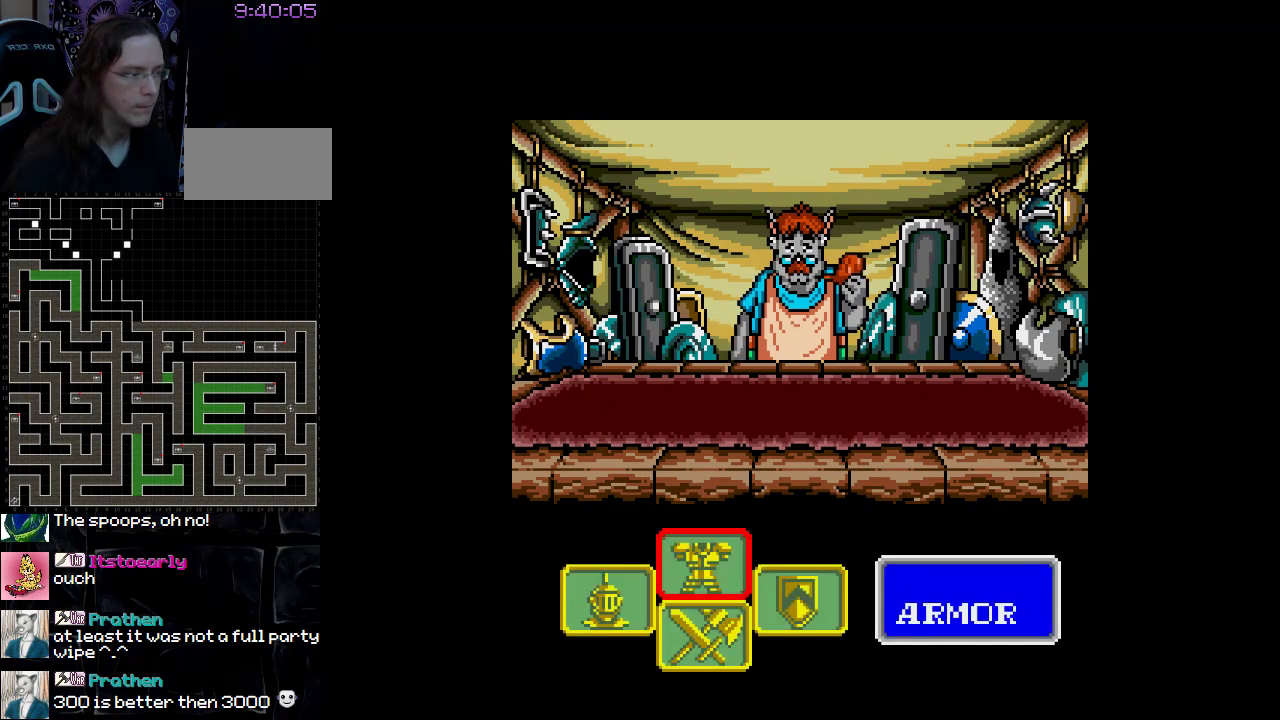
{"buttons": ["A"], "events": [[117, "DPAD_LEFT", "up"], [467, "A", "down"]]}
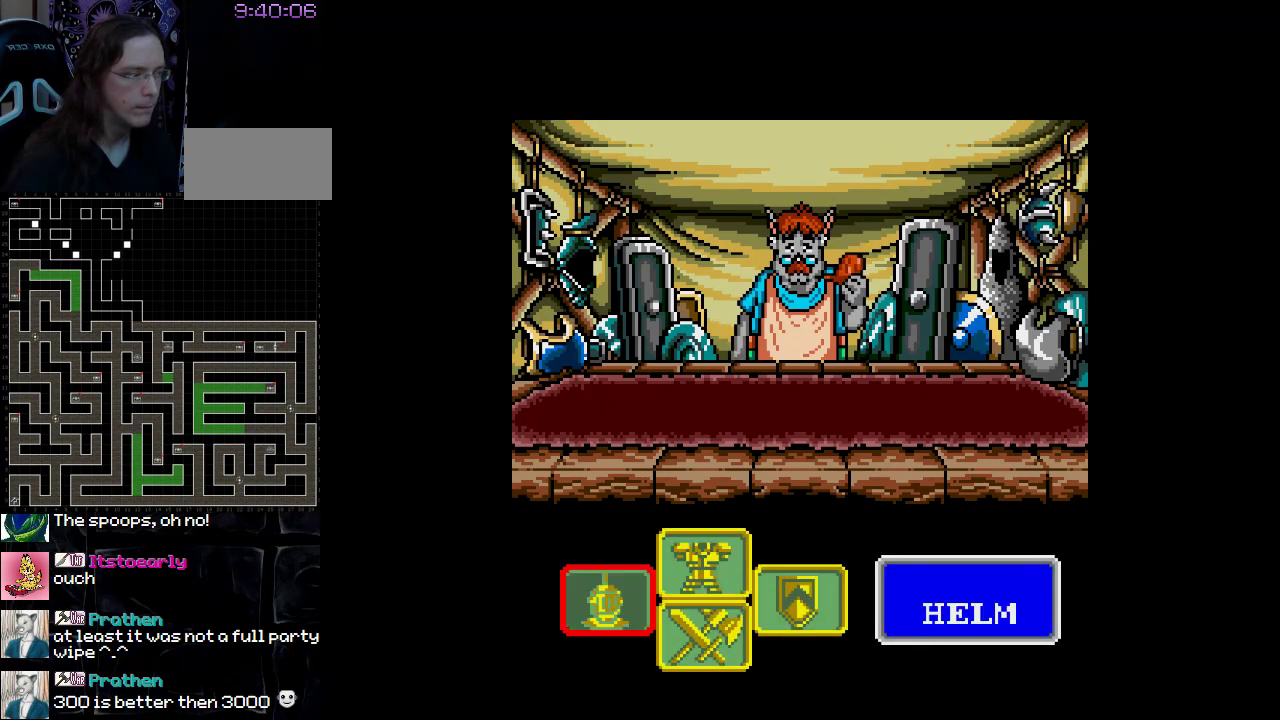
{"buttons": [], "events": [[117, "A", "up"]]}
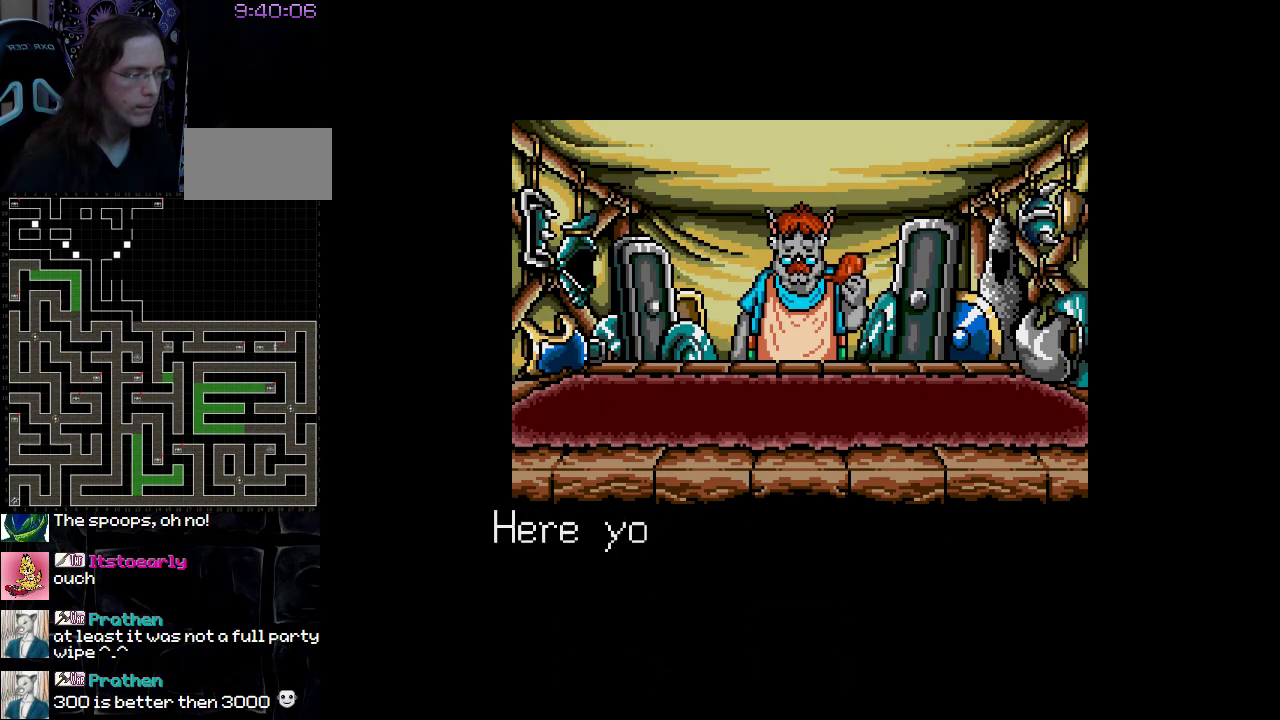
{"buttons": [], "events": []}
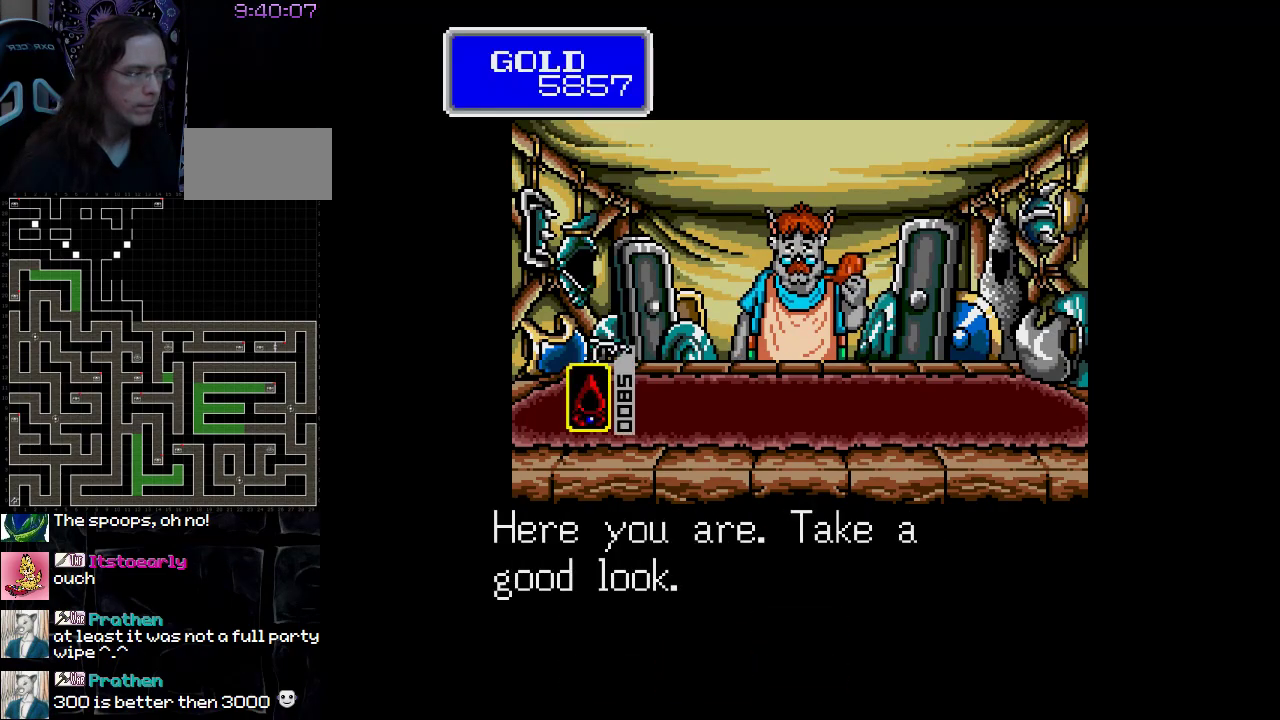
{"buttons": [], "events": []}
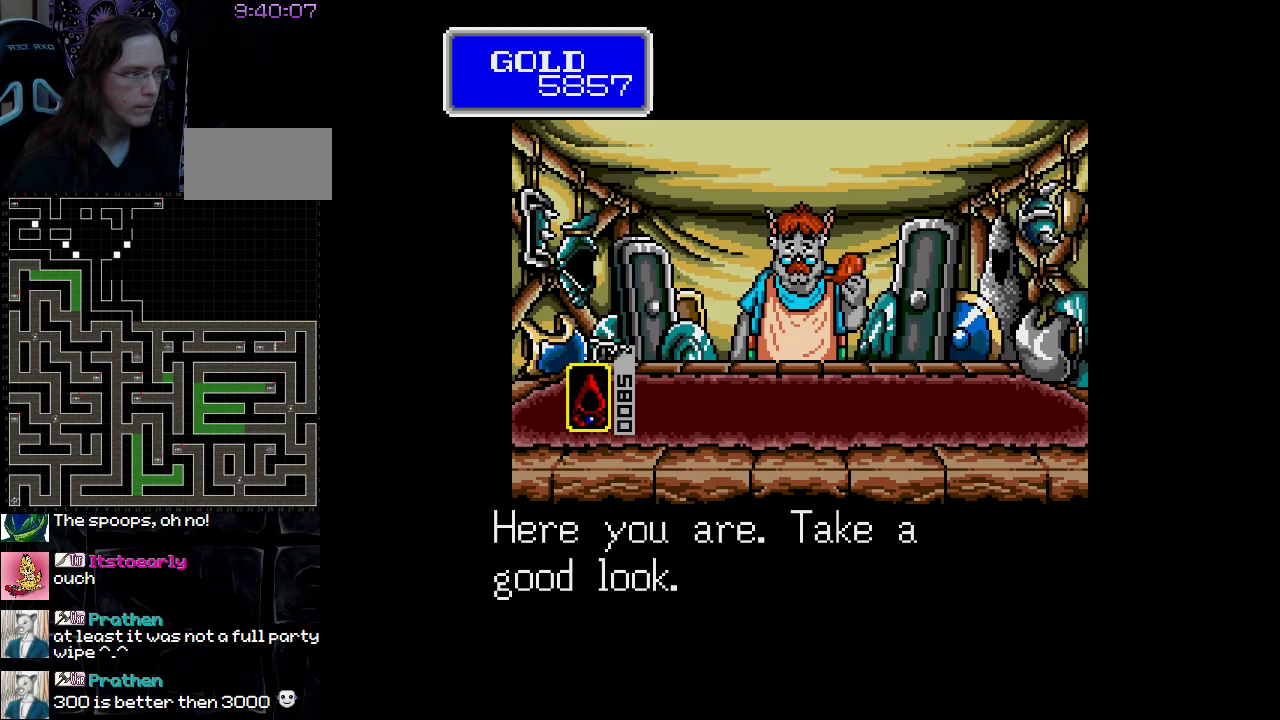
{"buttons": [], "events": []}
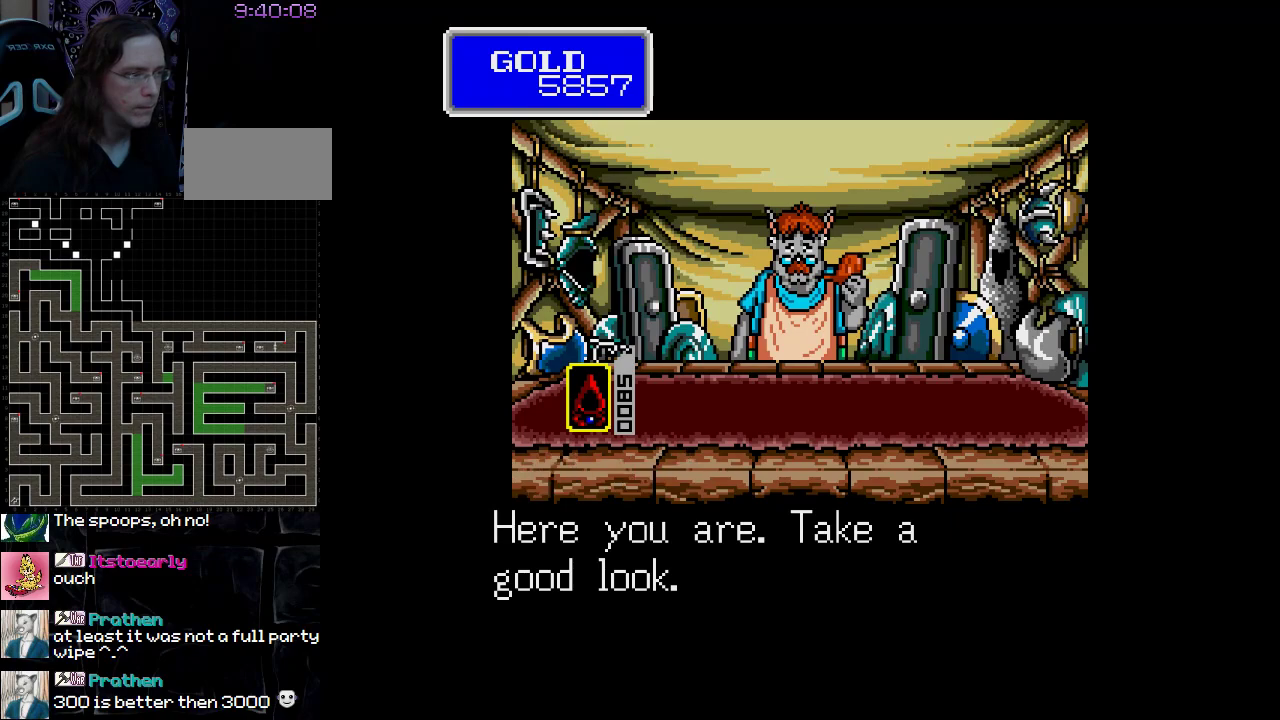
{"buttons": [], "events": [[267, "A", "down"], [400, "A", "up"]]}